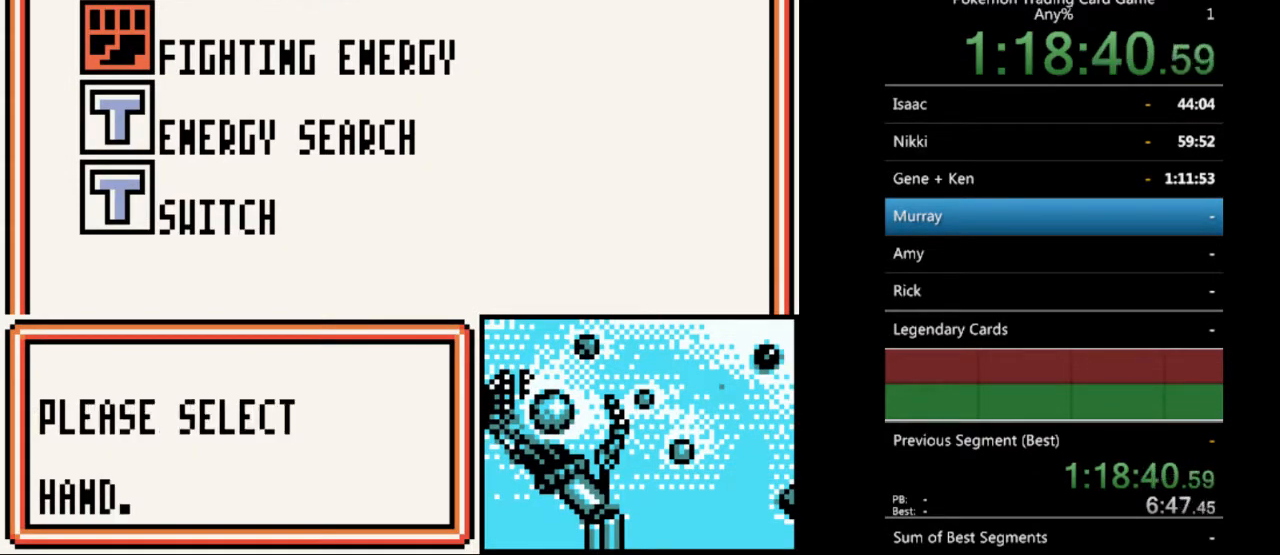
Gameplay with a controller (Nintendo layout); each line is a JSON object with the inputs held at the frame after it. "events" lists button and stick changes between this image and that frame as [ms after this image, input, new state], when the widget could be followed in between. Not read: L3 R3.
{"buttons": [], "events": [[167, "A", "down"], [233, "A", "up"], [433, "A", "down"], [500, "A", "up"]]}
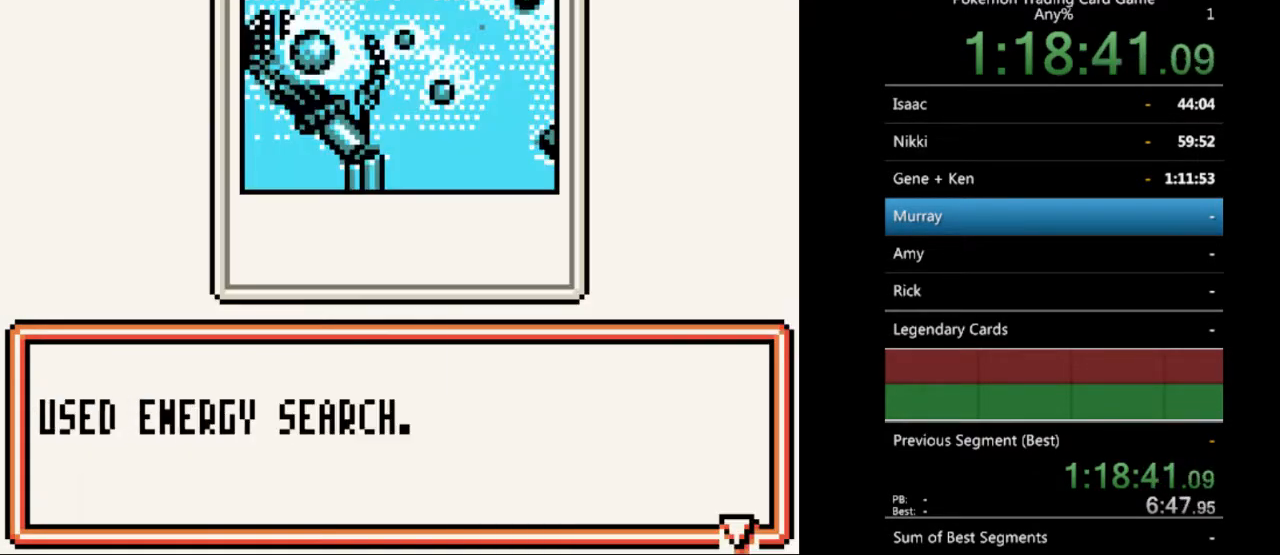
{"buttons": [], "events": [[300, "A", "down"], [433, "A", "up"]]}
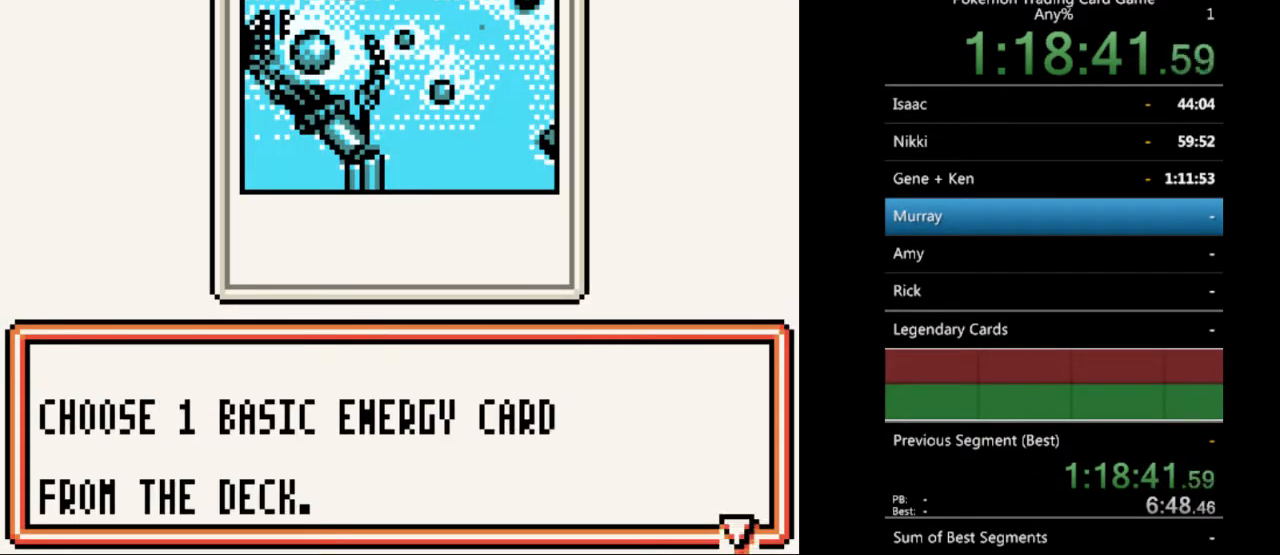
{"buttons": [], "events": [[133, "A", "down"], [233, "A", "up"]]}
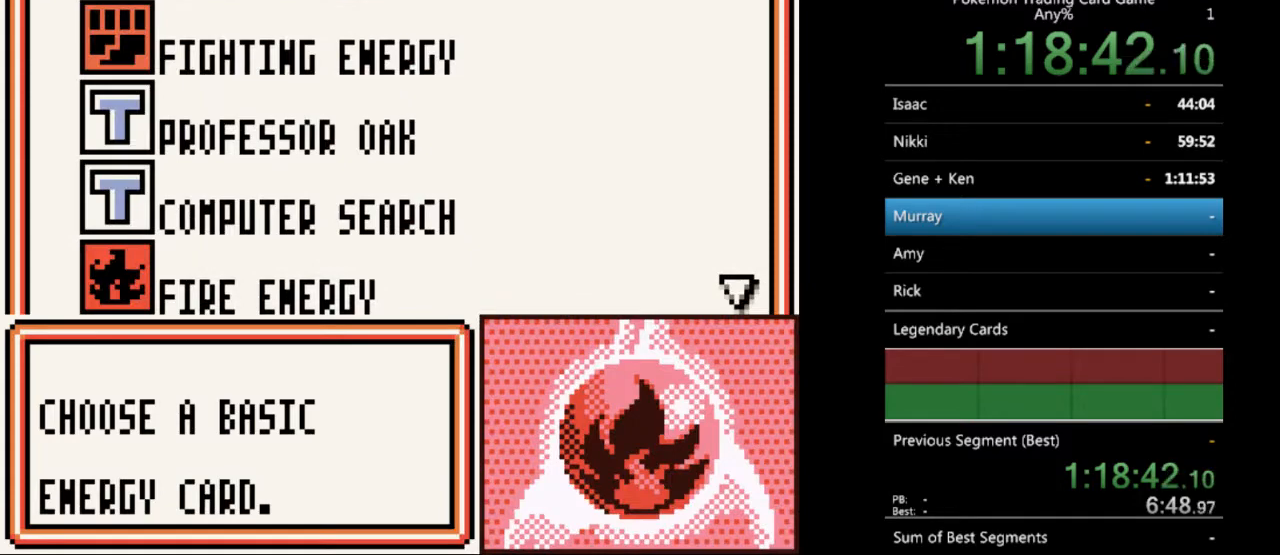
{"buttons": ["A"], "events": [[233, "A", "down"], [333, "A", "up"], [467, "A", "down"]]}
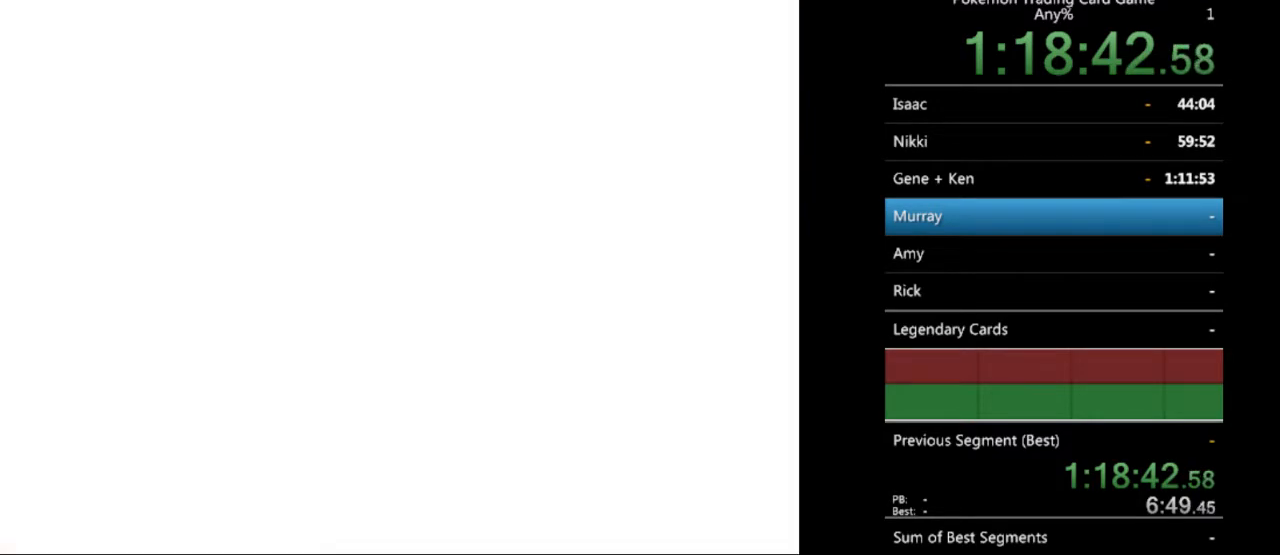
{"buttons": ["A"], "events": [[33, "A", "up"], [433, "A", "down"]]}
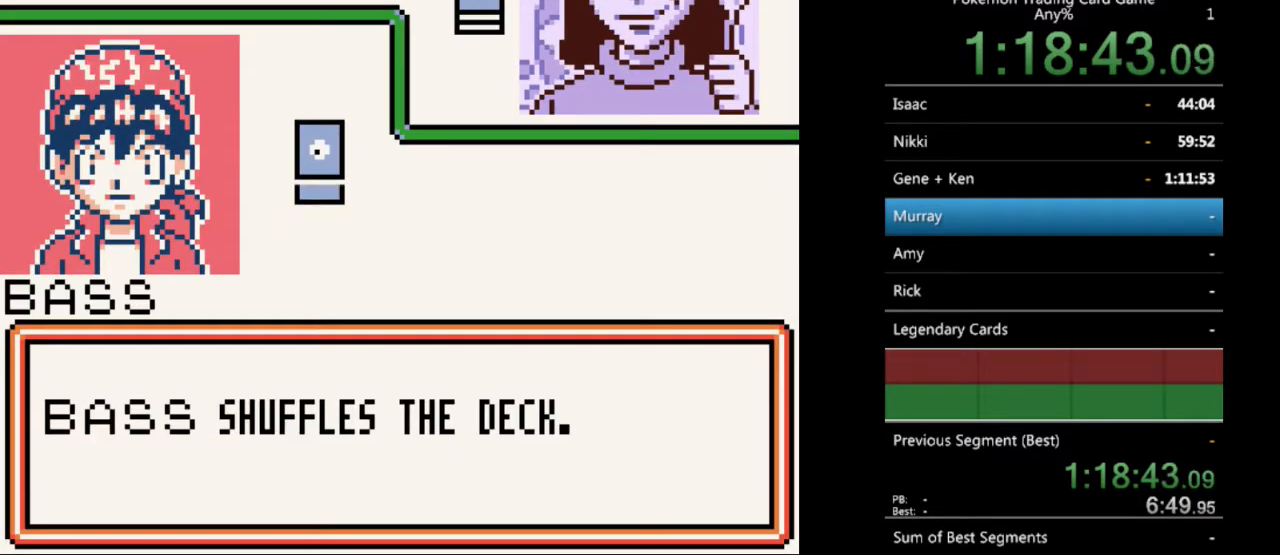
{"buttons": [], "events": [[67, "A", "up"], [200, "B", "down"], [333, "B", "up"]]}
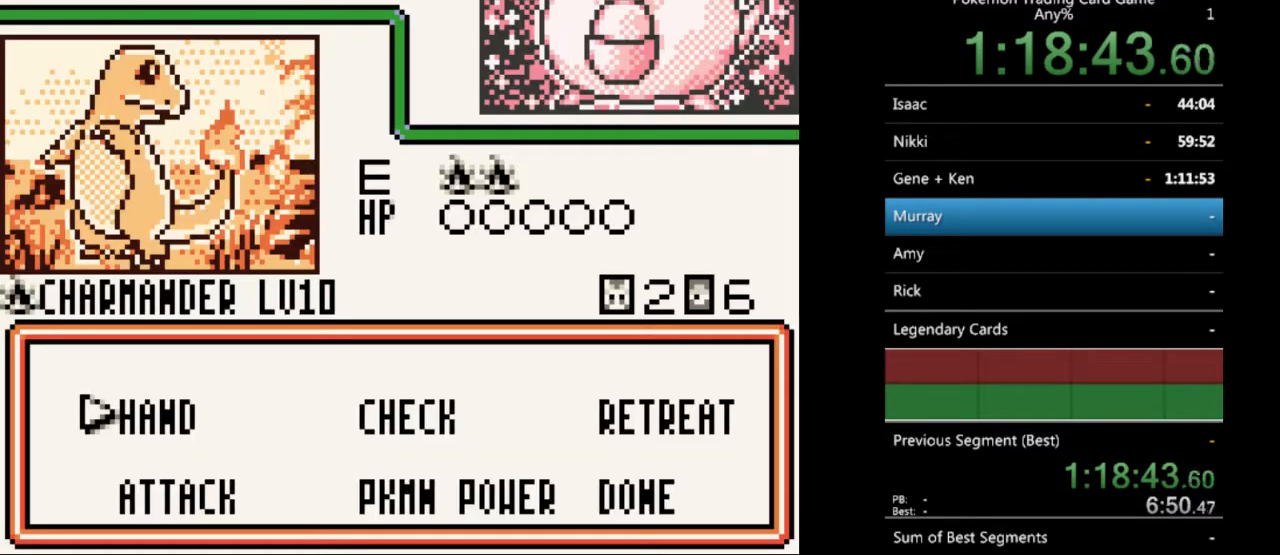
{"buttons": ["A"], "events": [[500, "A", "down"]]}
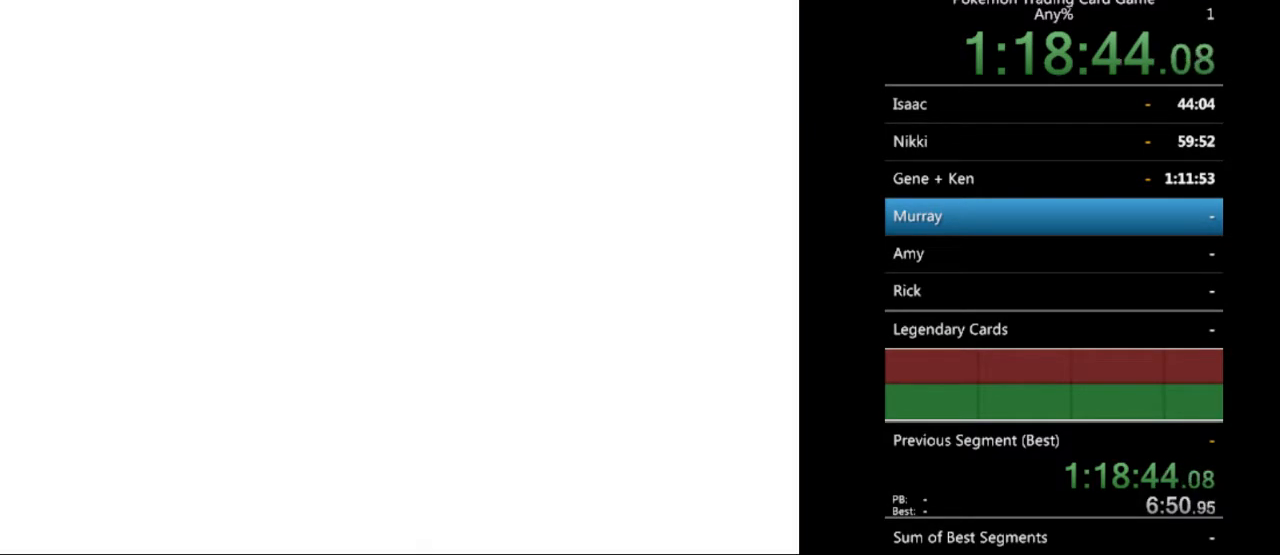
{"buttons": ["DPAD_DOWN"], "events": [[33, "A", "up"], [500, "DPAD_DOWN", "down"]]}
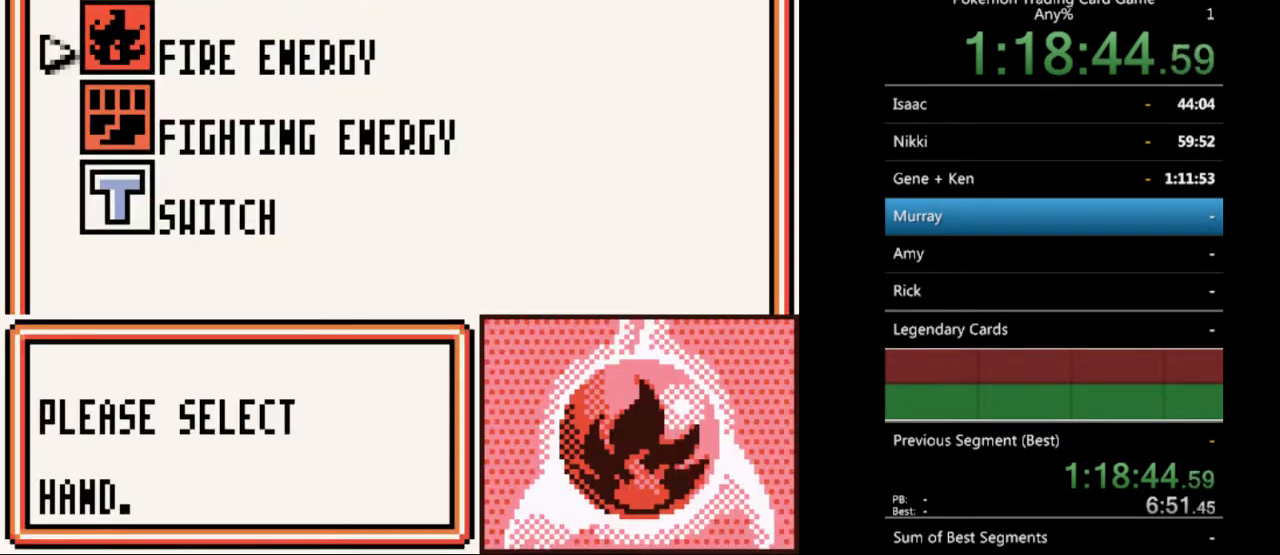
{"buttons": [], "events": [[67, "DPAD_DOWN", "up"], [200, "DPAD_DOWN", "down"], [300, "DPAD_DOWN", "up"]]}
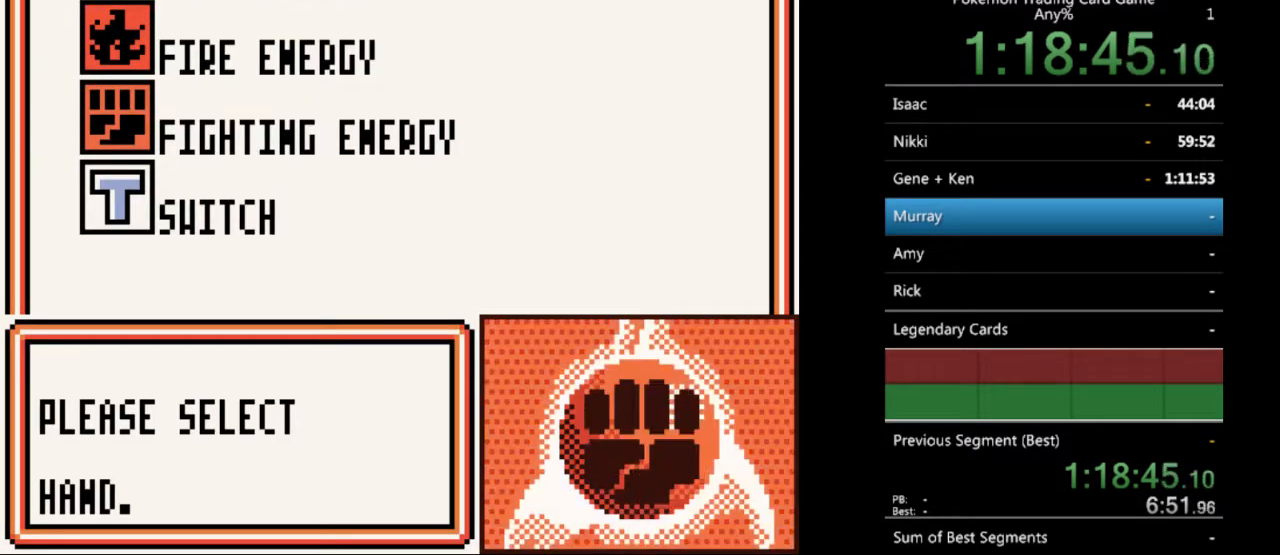
{"buttons": [], "events": [[67, "DPAD_DOWN", "down"], [167, "DPAD_DOWN", "up"], [400, "B", "down"], [500, "B", "up"]]}
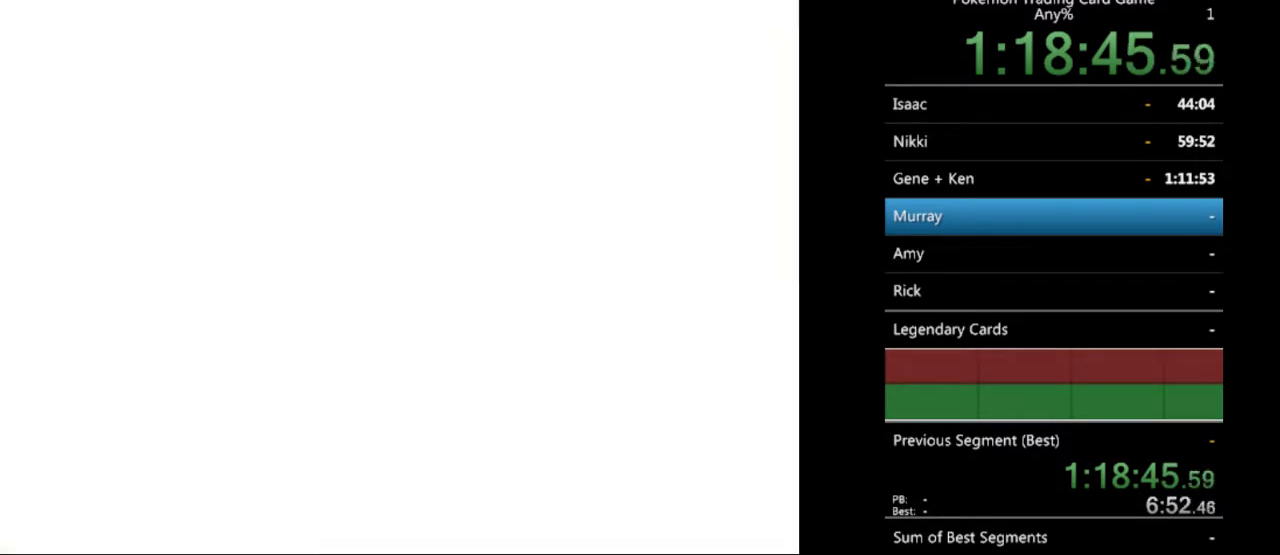
{"buttons": [], "events": []}
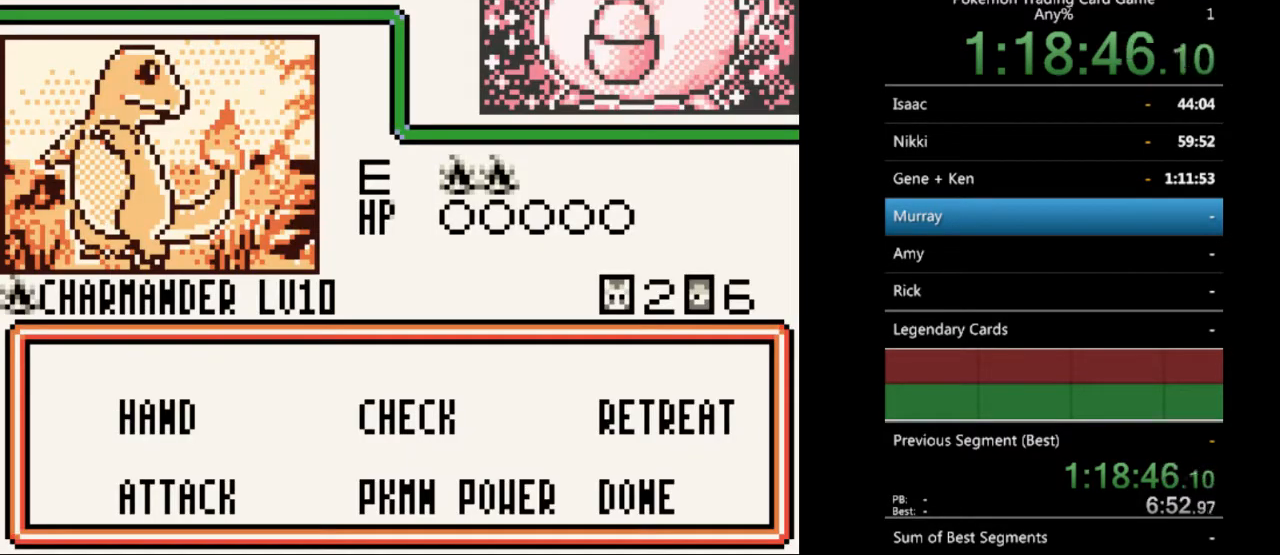
{"buttons": ["DPAD_DOWN"], "events": [[467, "DPAD_DOWN", "down"]]}
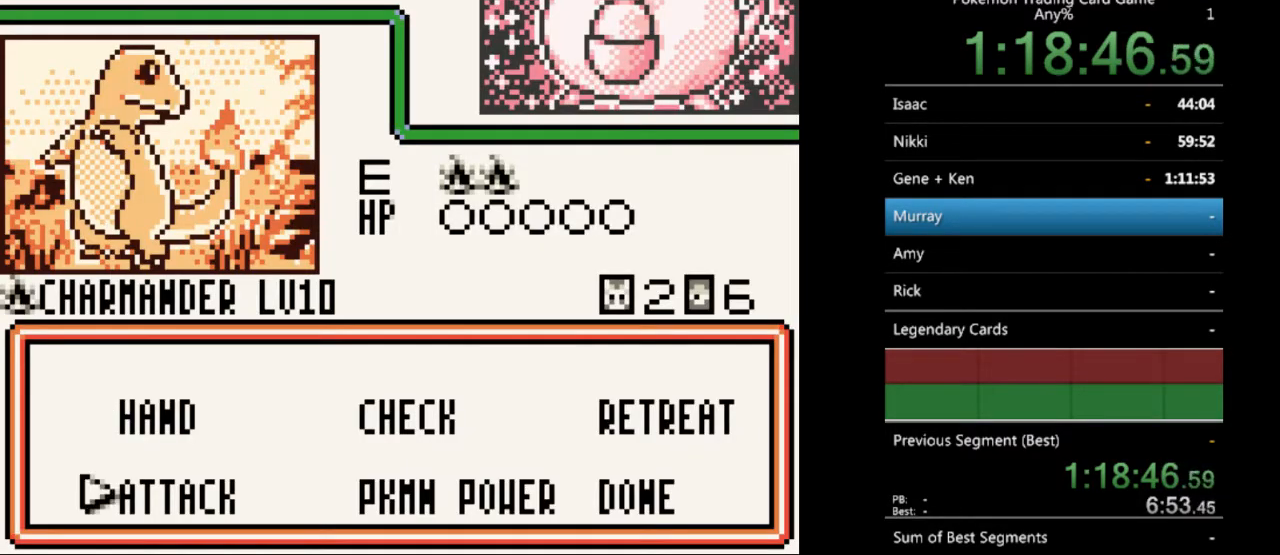
{"buttons": [], "events": [[33, "DPAD_DOWN", "up"], [200, "DPAD_RIGHT", "down"], [267, "DPAD_RIGHT", "up"], [400, "DPAD_RIGHT", "down"], [467, "DPAD_RIGHT", "up"]]}
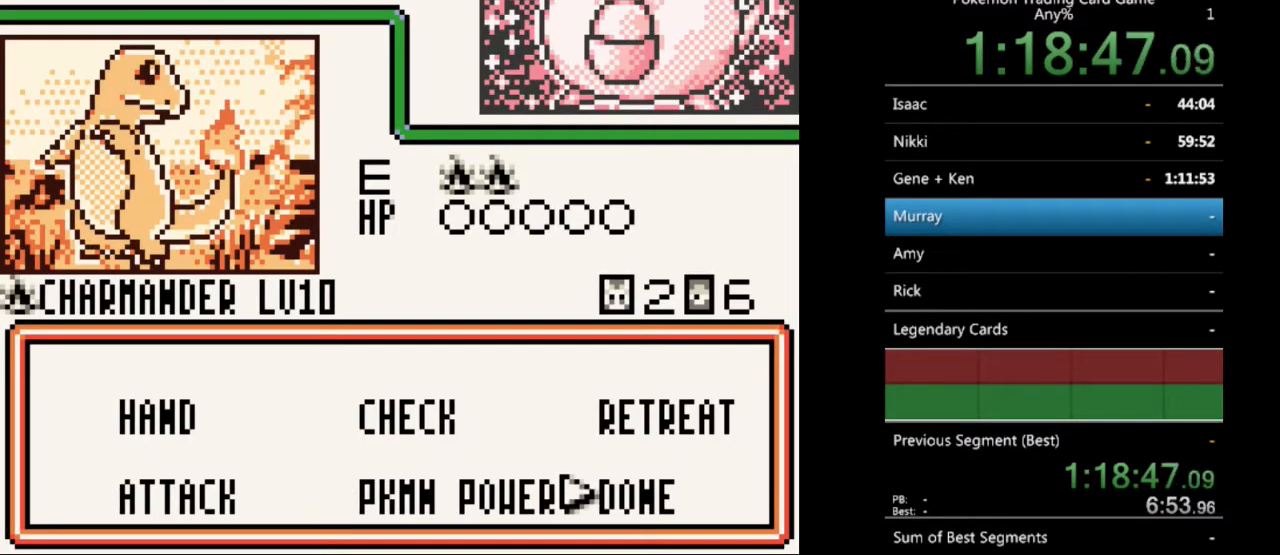
{"buttons": [], "events": [[133, "A", "down"], [200, "A", "up"]]}
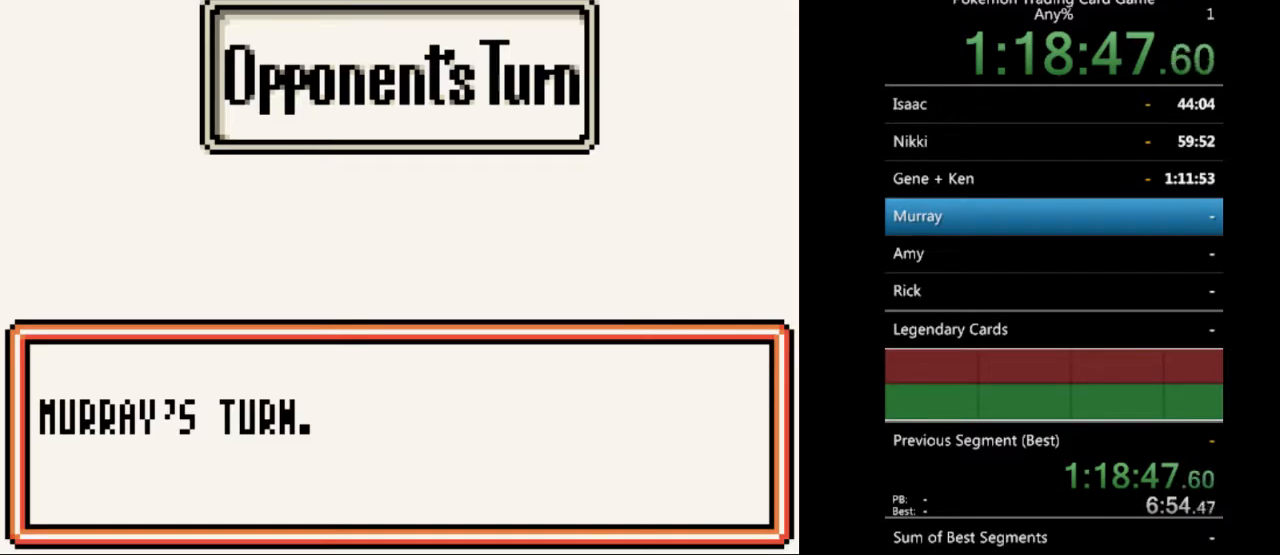
{"buttons": [], "events": [[100, "A", "down"], [167, "A", "up"], [267, "A", "down"], [367, "A", "up"]]}
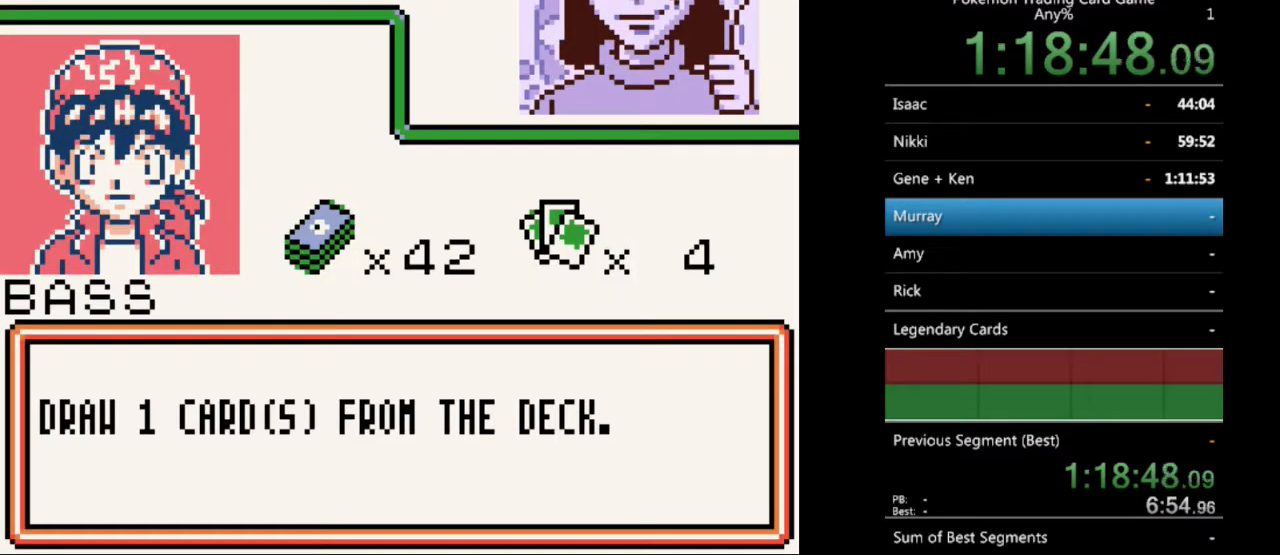
{"buttons": ["B"], "events": [[33, "A", "down"], [100, "A", "up"], [200, "A", "down"], [333, "A", "up"], [500, "B", "down"]]}
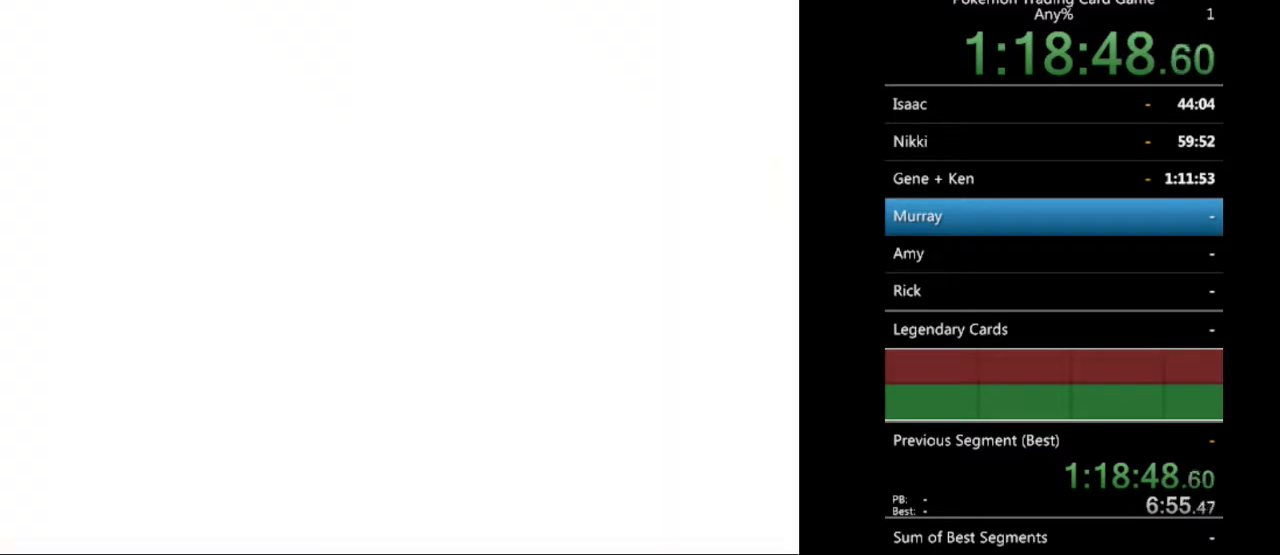
{"buttons": [], "events": [[100, "B", "up"], [167, "B", "down"], [300, "B", "up"], [367, "B", "down"], [500, "B", "up"]]}
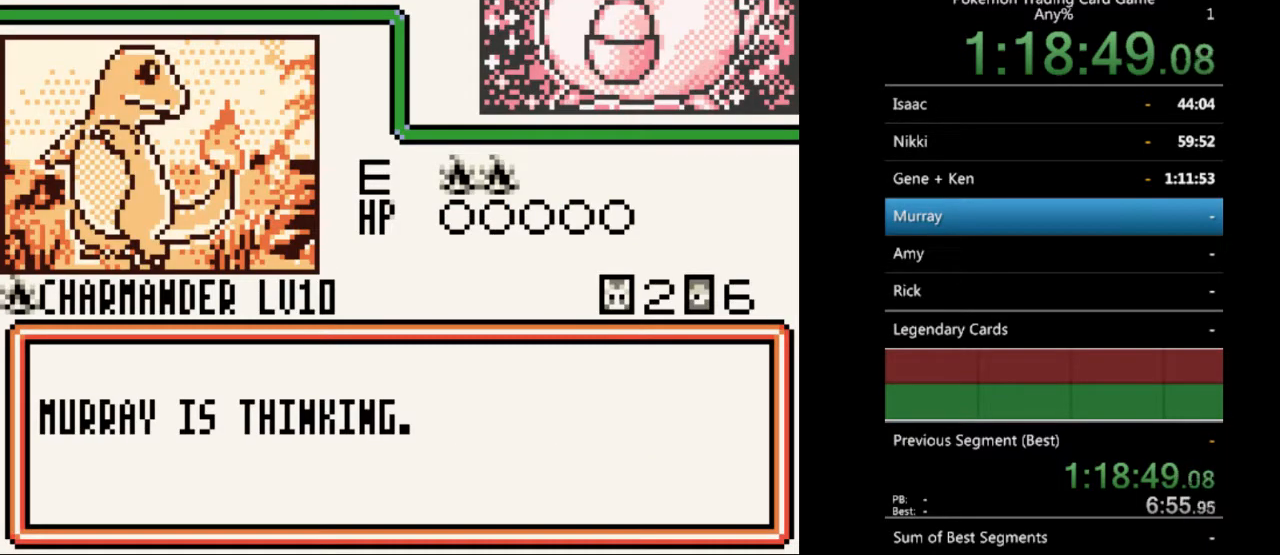
{"buttons": ["B"], "events": [[67, "B", "down"], [167, "B", "up"], [267, "B", "down"], [367, "B", "up"], [433, "B", "down"]]}
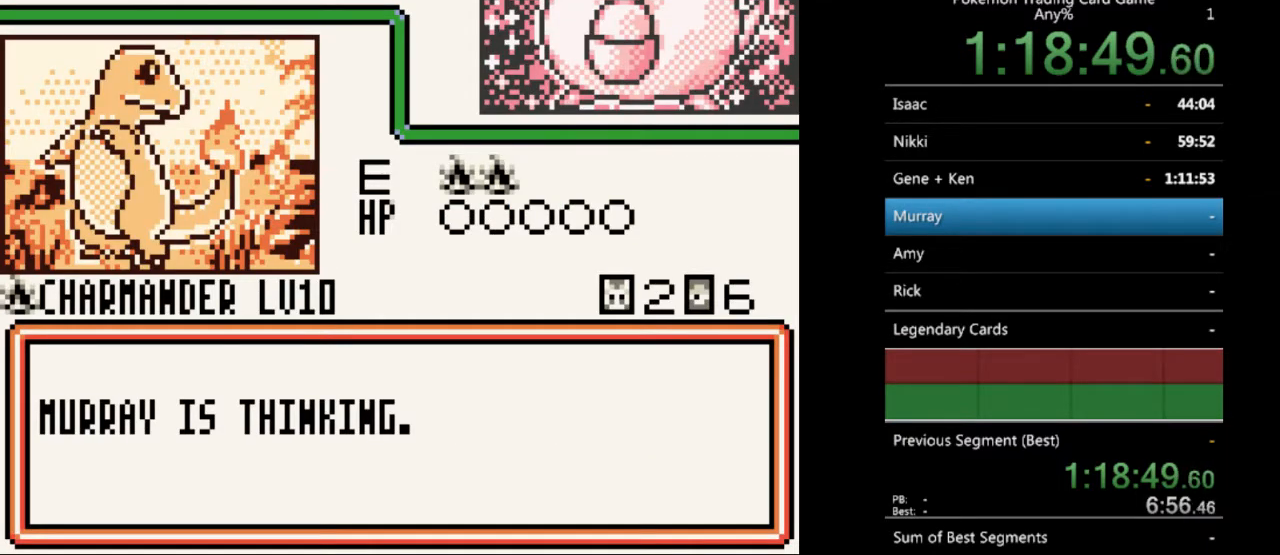
{"buttons": ["B"], "events": [[33, "B", "up"], [133, "B", "down"], [233, "B", "up"], [300, "B", "down"], [400, "B", "up"], [500, "B", "down"]]}
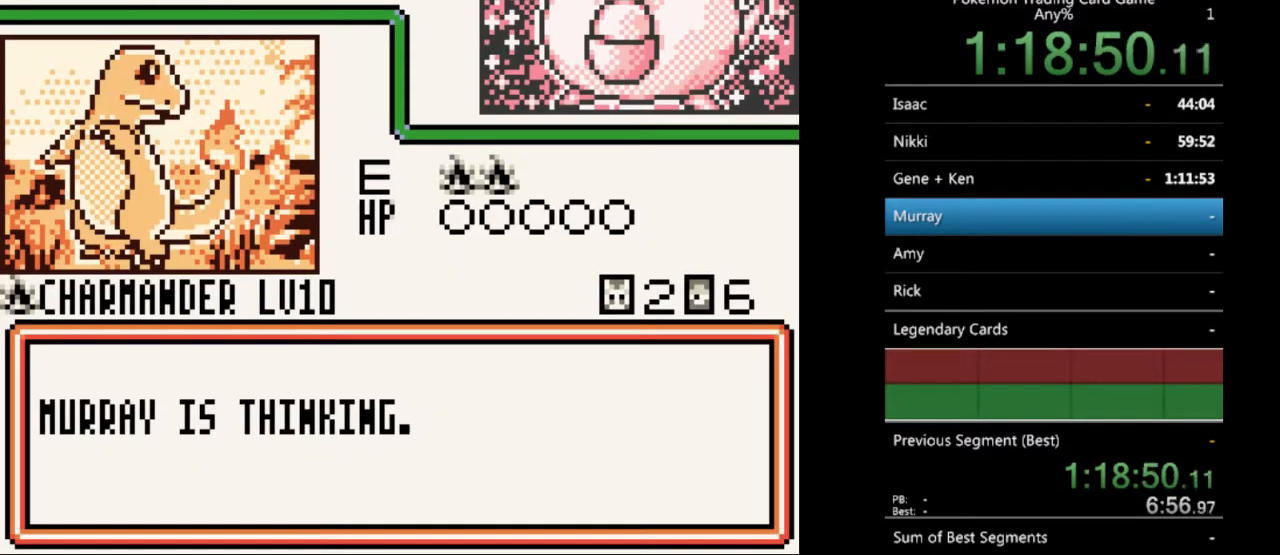
{"buttons": [], "events": [[100, "B", "up"], [167, "B", "down"], [267, "B", "up"], [367, "B", "down"], [467, "B", "up"]]}
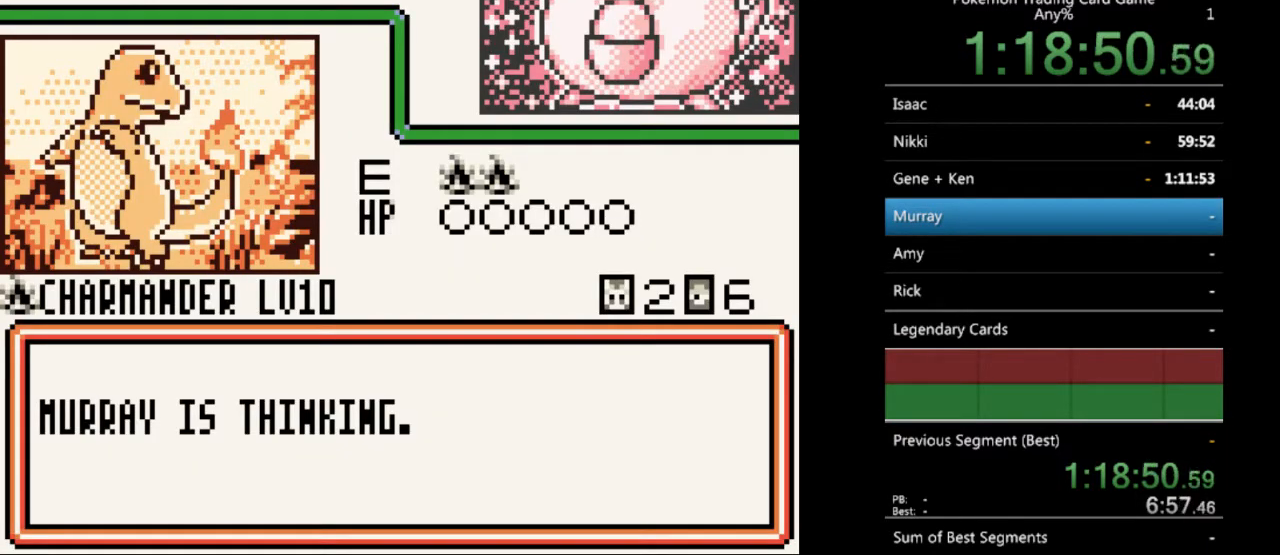
{"buttons": ["B"], "events": [[67, "B", "down"], [167, "B", "up"], [233, "B", "down"], [367, "B", "up"], [433, "B", "down"]]}
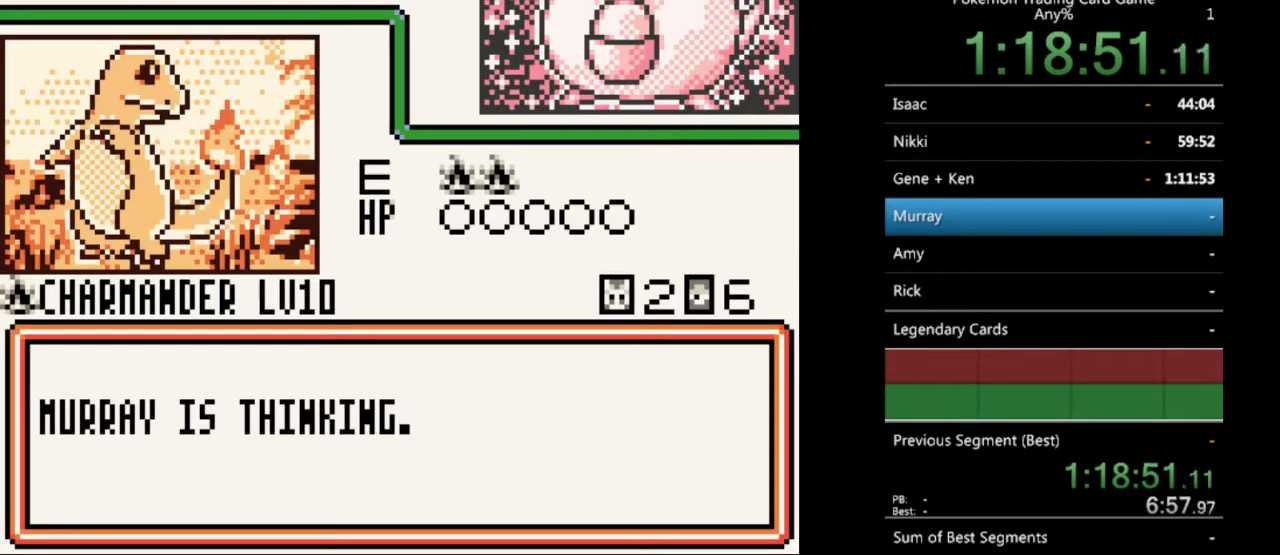
{"buttons": ["B"], "events": [[33, "B", "up"], [133, "B", "down"], [233, "B", "up"], [333, "B", "down"], [433, "B", "up"], [500, "B", "down"]]}
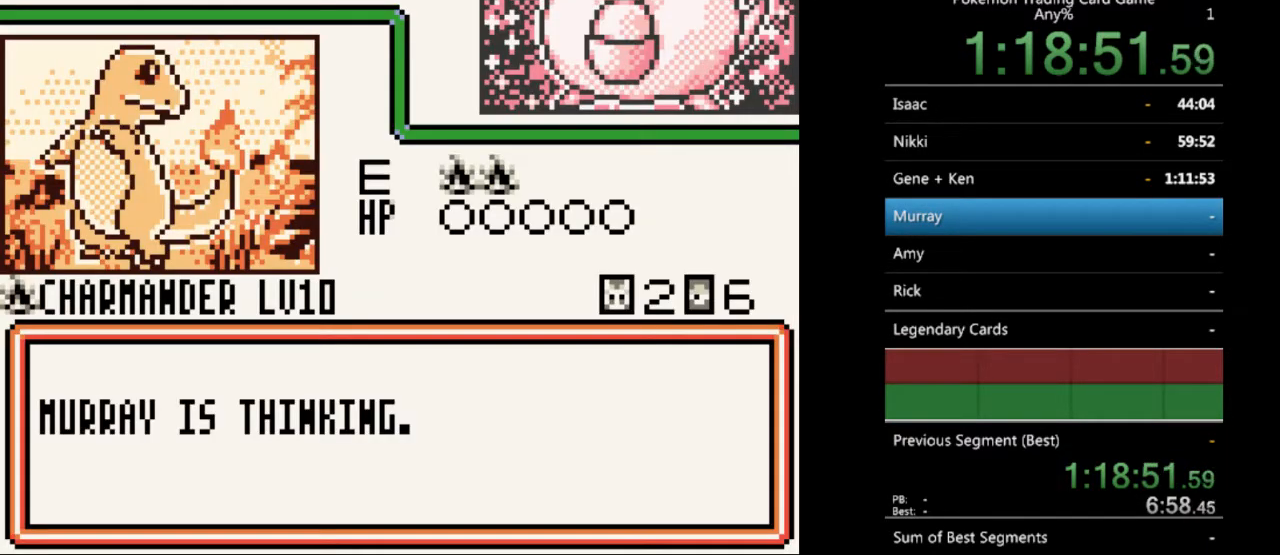
{"buttons": [], "events": [[100, "B", "up"], [200, "B", "down"], [300, "B", "up"], [367, "B", "down"], [467, "B", "up"]]}
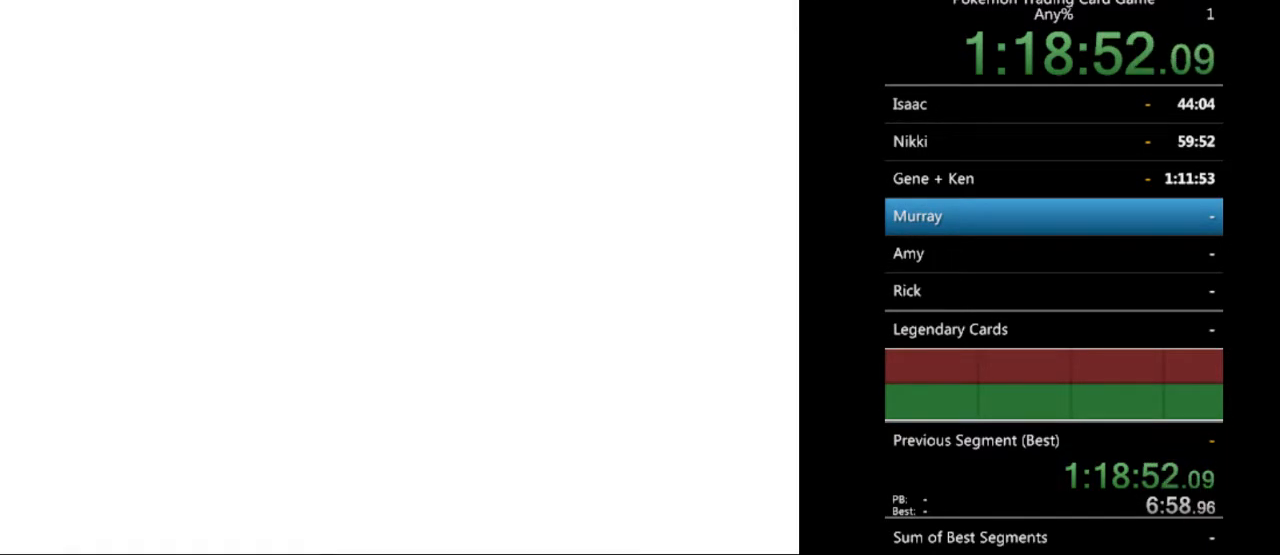
{"buttons": ["B"], "events": [[67, "B", "down"], [200, "B", "up"], [267, "B", "down"], [367, "B", "up"], [467, "B", "down"]]}
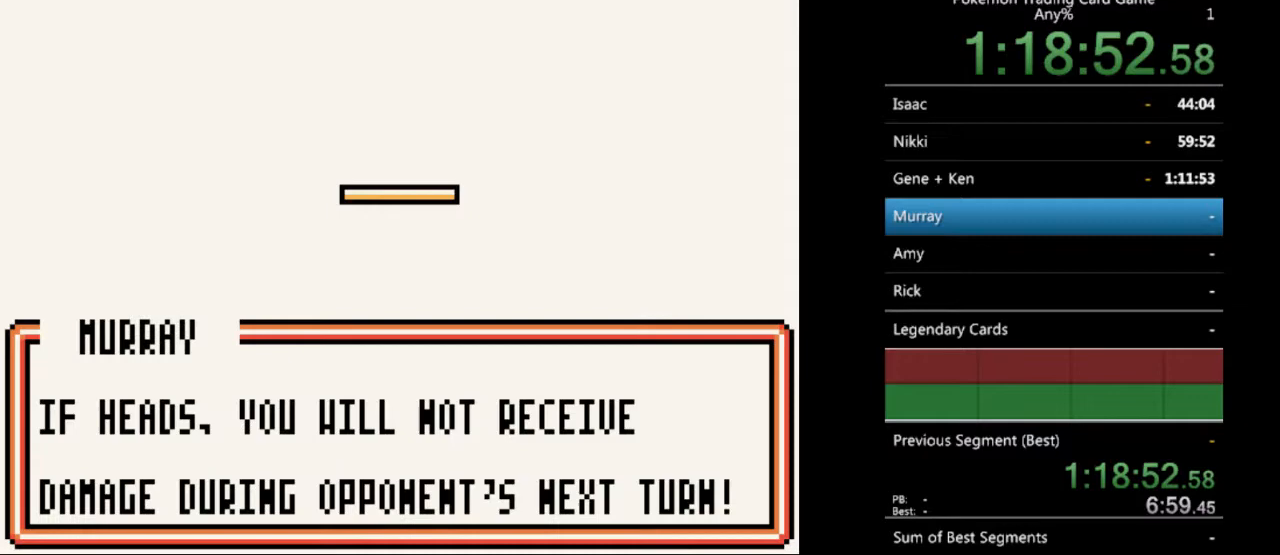
{"buttons": [], "events": [[67, "B", "up"], [167, "B", "down"], [233, "B", "up"], [333, "B", "down"], [433, "B", "up"]]}
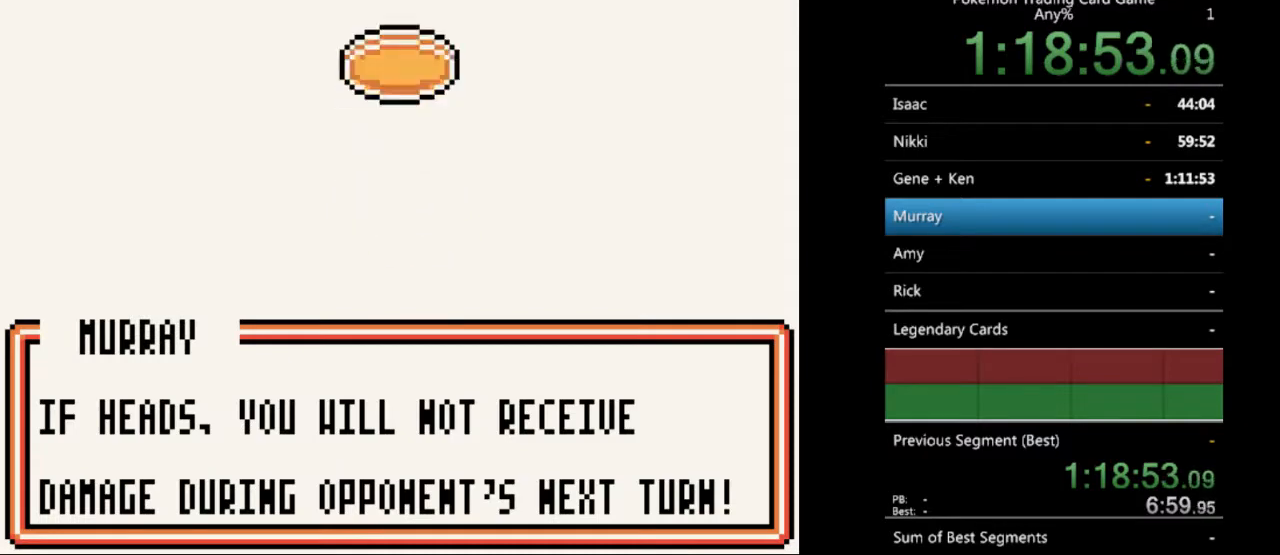
{"buttons": [], "events": [[33, "B", "down"], [133, "B", "up"]]}
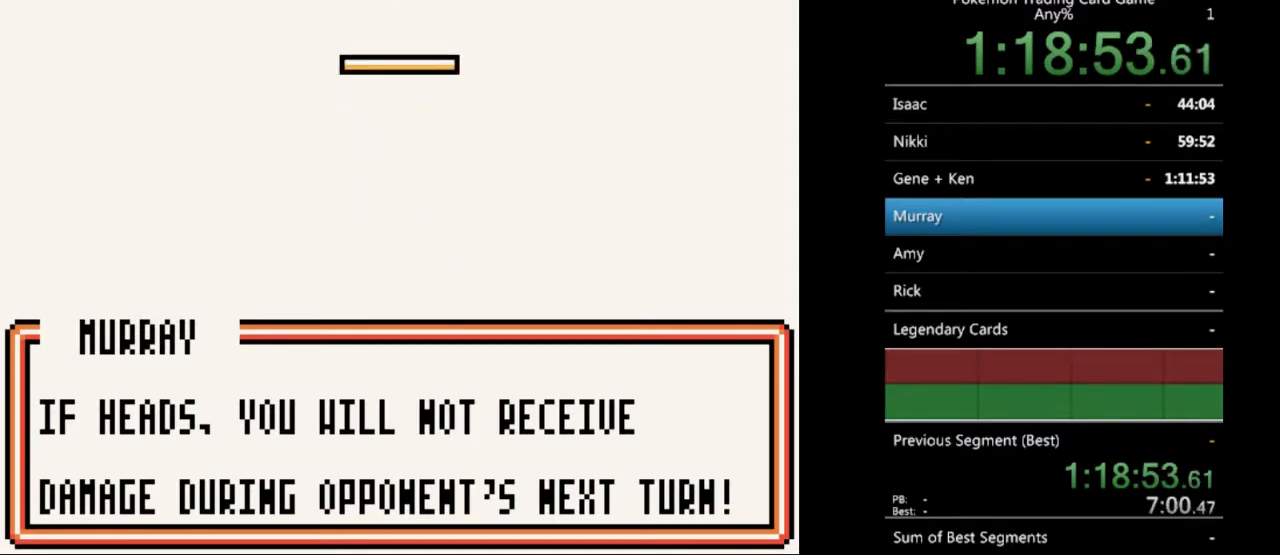
{"buttons": [], "events": []}
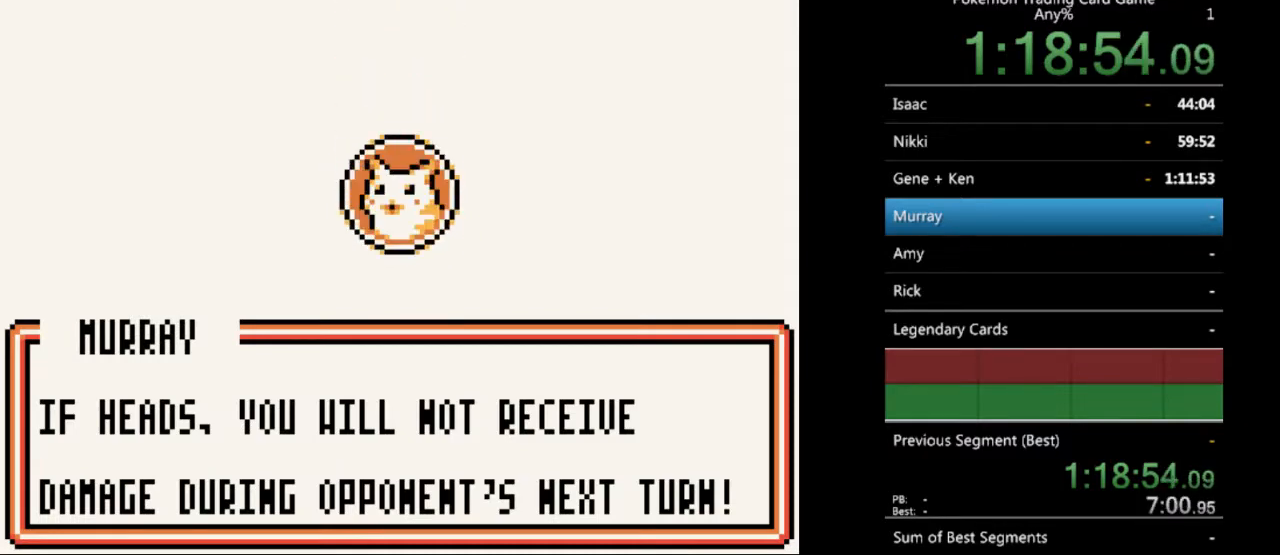
{"buttons": ["B"], "events": [[233, "B", "down"], [367, "B", "up"], [467, "B", "down"]]}
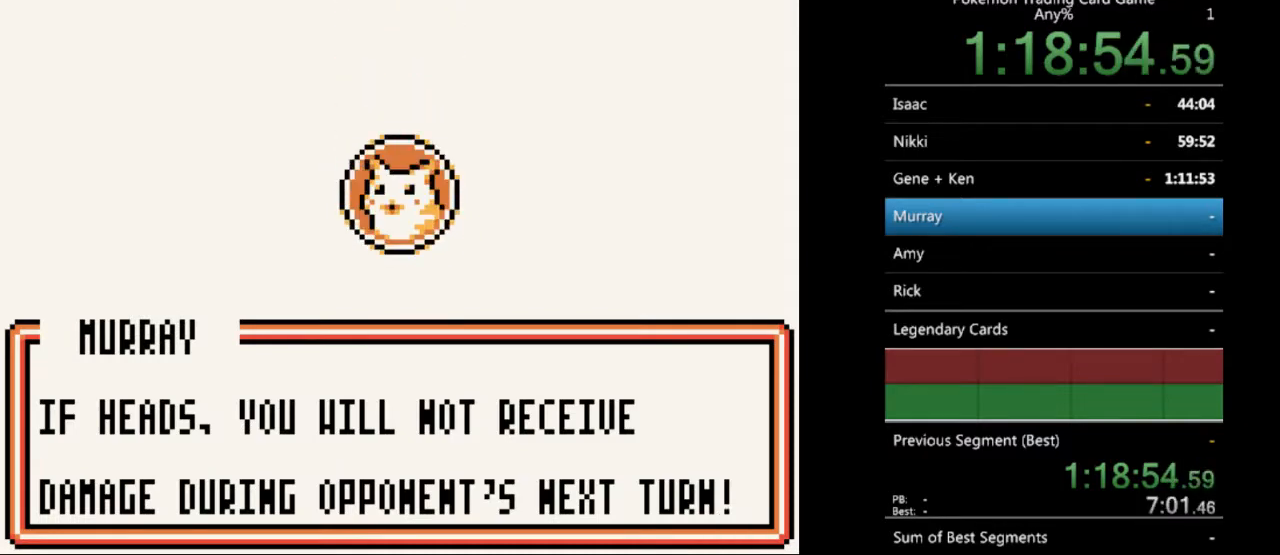
{"buttons": [], "events": [[67, "B", "up"], [167, "B", "down"], [267, "B", "up"], [333, "A", "down"], [467, "A", "up"]]}
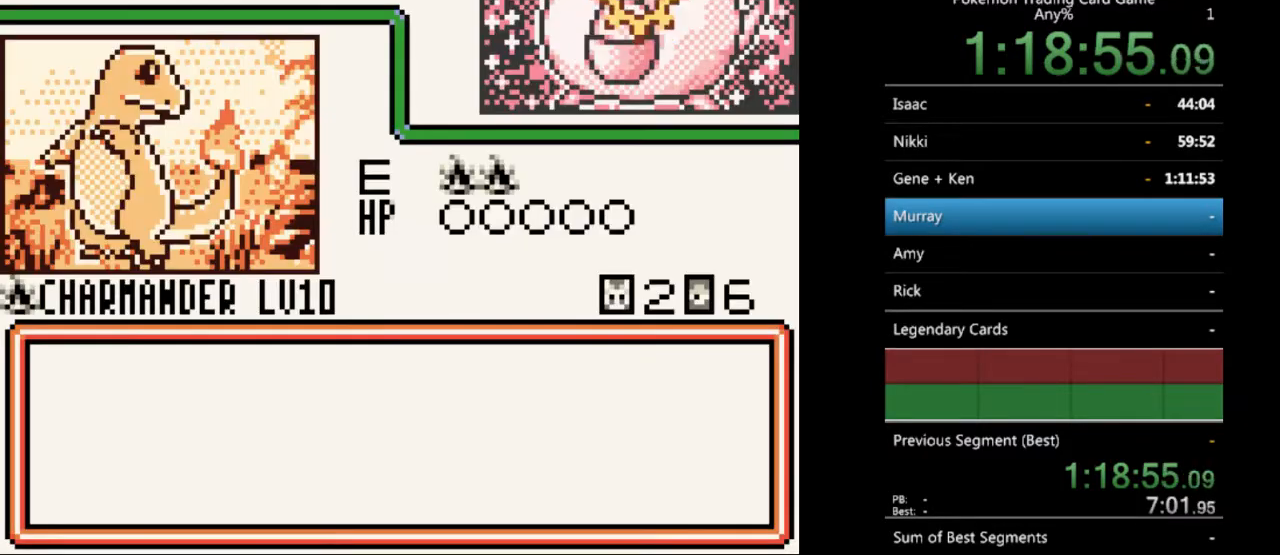
{"buttons": ["B"], "events": [[133, "B", "down"], [233, "B", "up"], [333, "B", "down"], [400, "B", "up"], [500, "B", "down"]]}